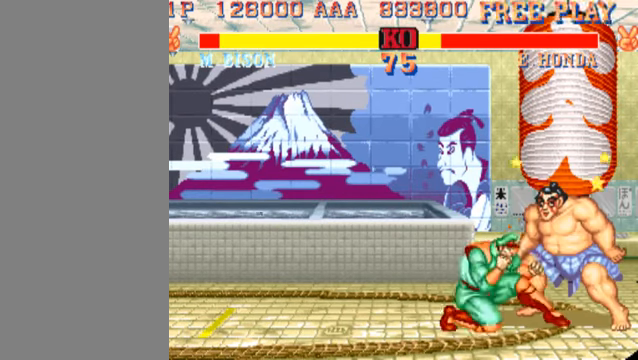
Gameplay with a controller (arcade stick); each line is a JSON object with the inputs held at the frame after it. "events" lists button and stick changes between this image and that frame as [ms after this image, input, new state], when the widget could be followed in between. Not read: L3 R3.
{"buttons": ["LP"], "left_stick": "left", "events": [[67, "LP", "down"], [233, "LP", "up"], [300, "left_stick", "left"], [467, "LP", "down"]]}
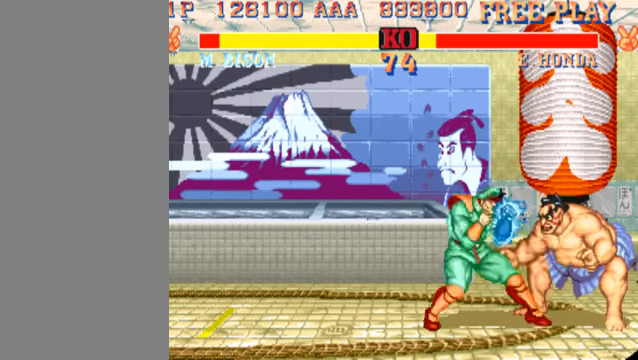
{"buttons": [], "left_stick": "down-left", "events": [[33, "LP", "up"], [100, "MK", "down"], [100, "left_stick", "right"], [233, "left_stick", "down-left"], [400, "MK", "up"]]}
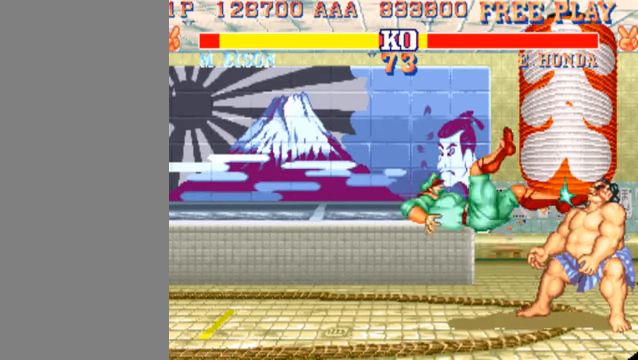
{"buttons": [], "left_stick": "left", "events": [[200, "left_stick", "left"]]}
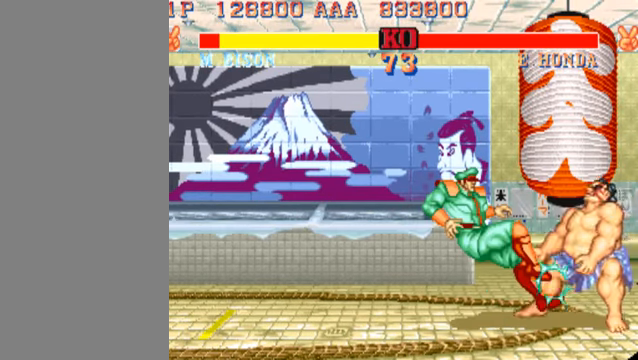
{"buttons": [], "left_stick": "left", "events": [[267, "MK", "down"], [400, "MK", "up"]]}
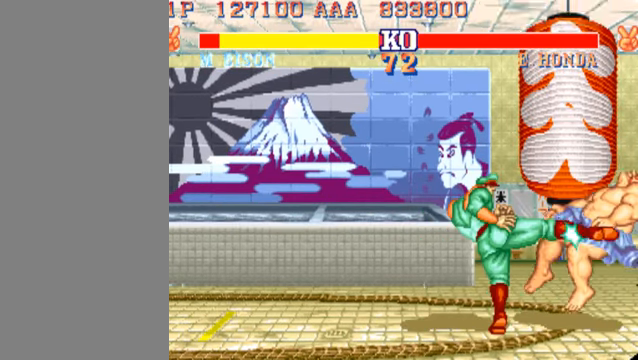
{"buttons": [], "left_stick": "center", "events": [[500, "left_stick", "center"]]}
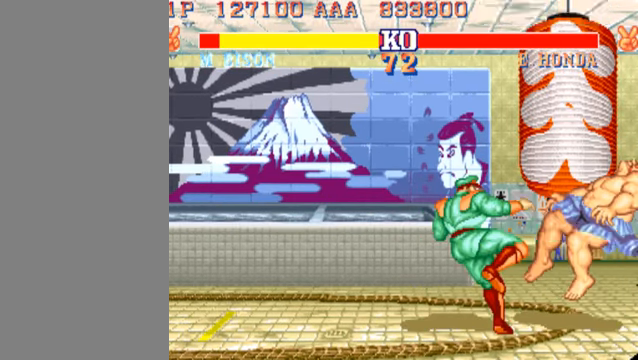
{"buttons": ["HK"], "left_stick": "center", "events": [[33, "HK", "down"]]}
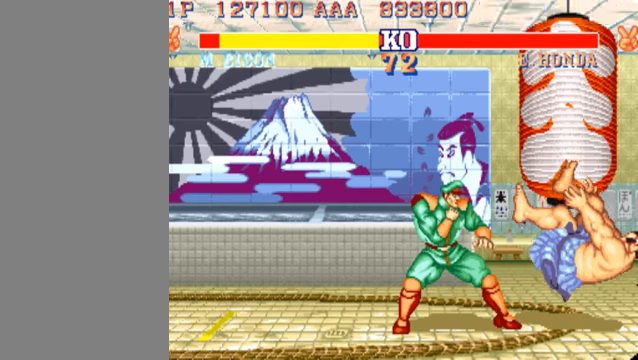
{"buttons": ["HK"], "left_stick": "center", "events": []}
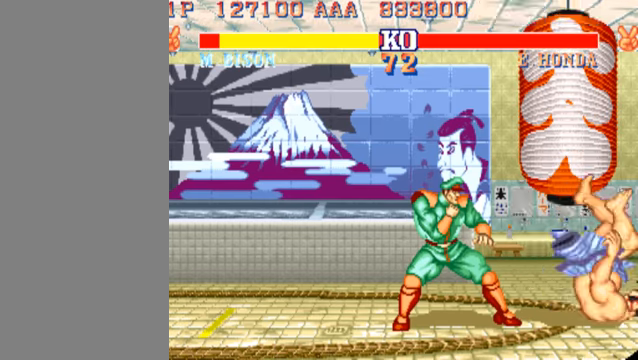
{"buttons": ["HK"], "left_stick": "center", "events": []}
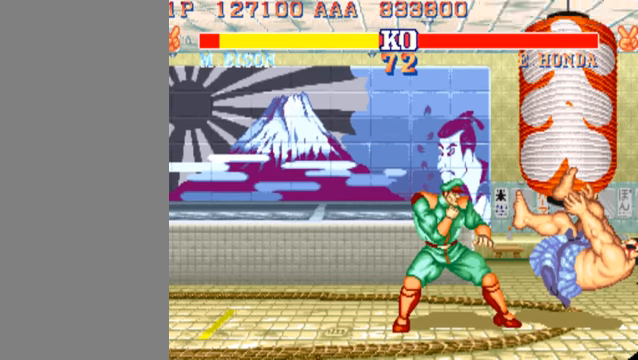
{"buttons": ["HK"], "left_stick": "center", "events": []}
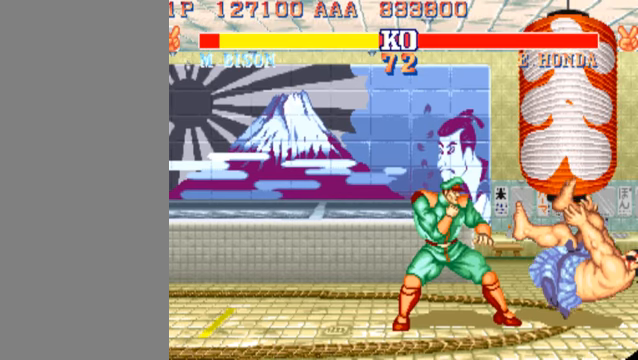
{"buttons": ["HK"], "left_stick": "center", "events": []}
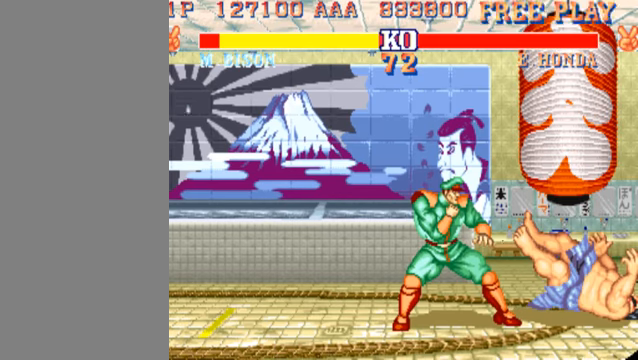
{"buttons": ["HK"], "left_stick": "center", "events": []}
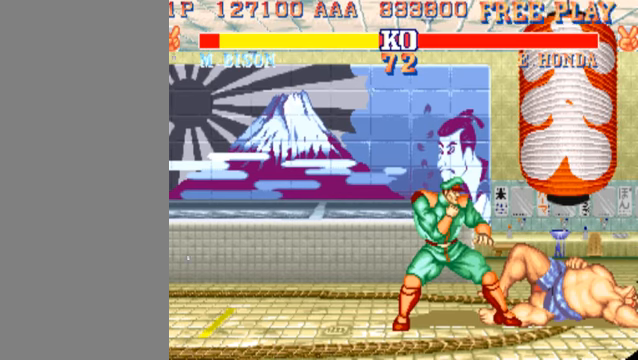
{"buttons": ["HK"], "left_stick": "center", "events": []}
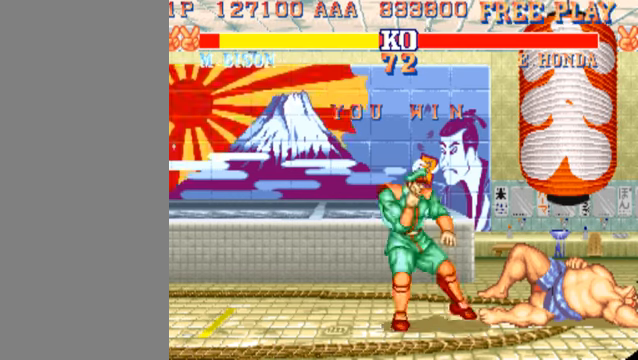
{"buttons": ["HK"], "left_stick": "center", "events": []}
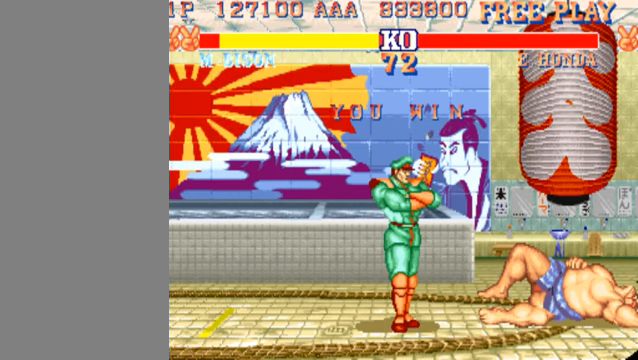
{"buttons": ["HK"], "left_stick": "center", "events": []}
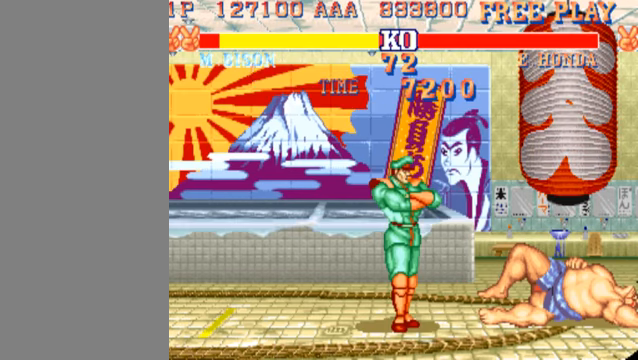
{"buttons": ["HK"], "left_stick": "center", "events": []}
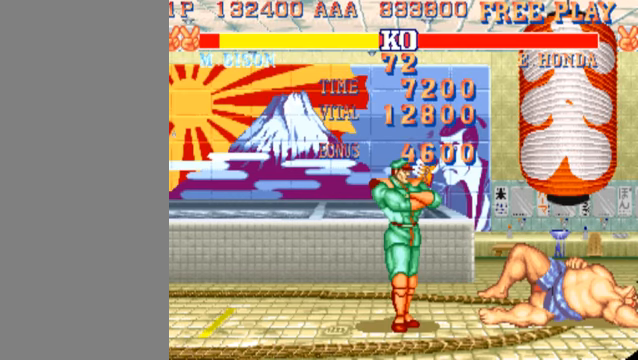
{"buttons": ["HK"], "left_stick": "center", "events": []}
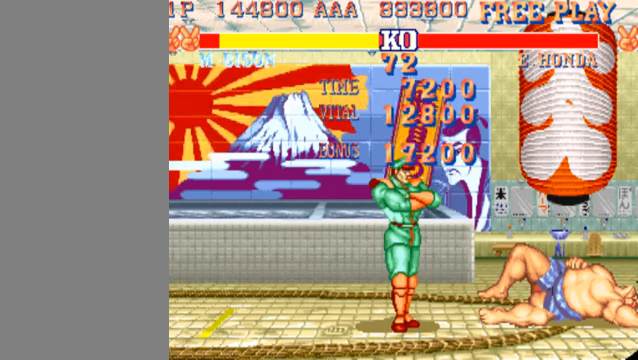
{"buttons": ["HK"], "left_stick": "center", "events": []}
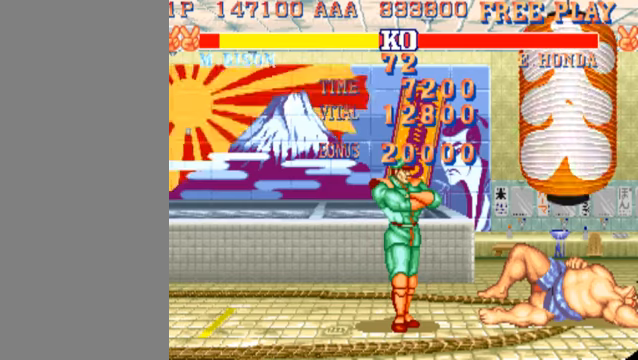
{"buttons": ["HK"], "left_stick": "center", "events": []}
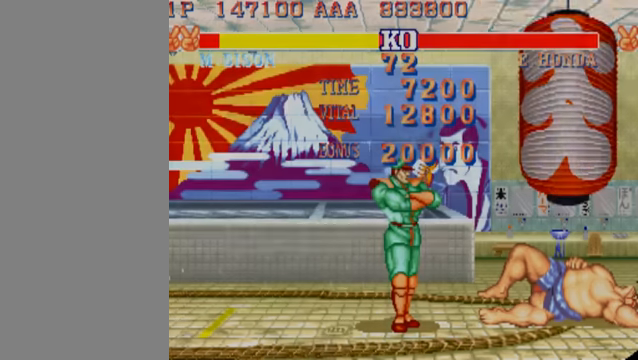
{"buttons": ["HK"], "left_stick": "center", "events": []}
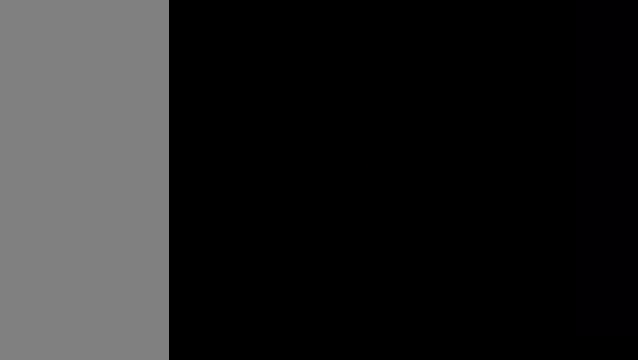
{"buttons": ["HK"], "left_stick": "center", "events": []}
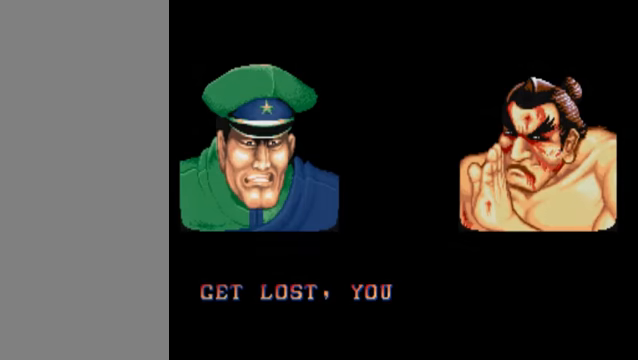
{"buttons": ["HK"], "left_stick": "center", "events": []}
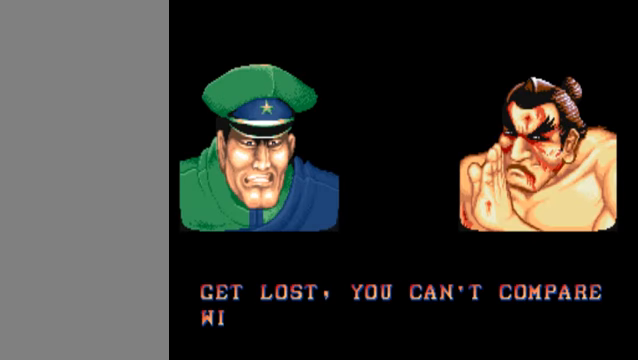
{"buttons": ["HK"], "left_stick": "center", "events": []}
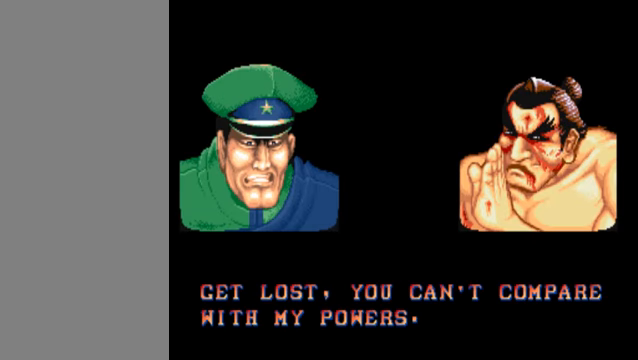
{"buttons": ["HK"], "left_stick": "center", "events": []}
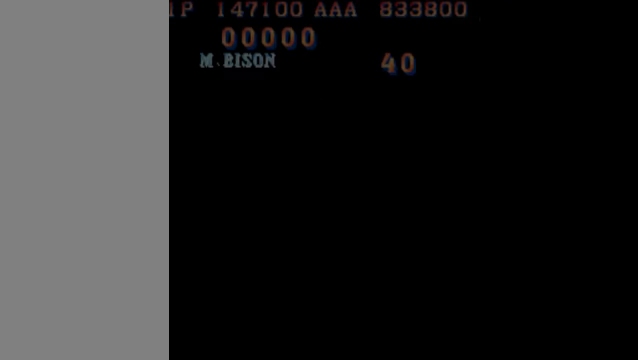
{"buttons": [], "left_stick": "center", "events": [[400, "HK", "up"]]}
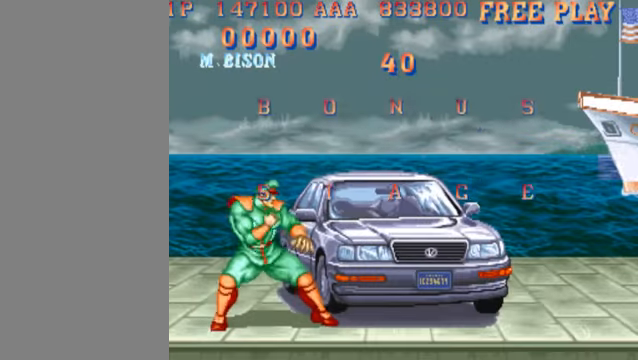
{"buttons": [], "left_stick": "left", "events": [[334, "left_stick", "left"]]}
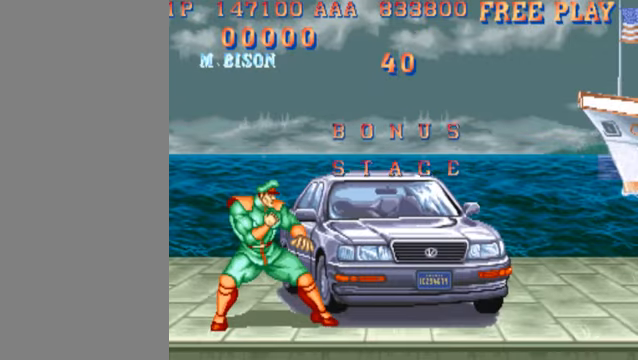
{"buttons": [], "left_stick": "left", "events": []}
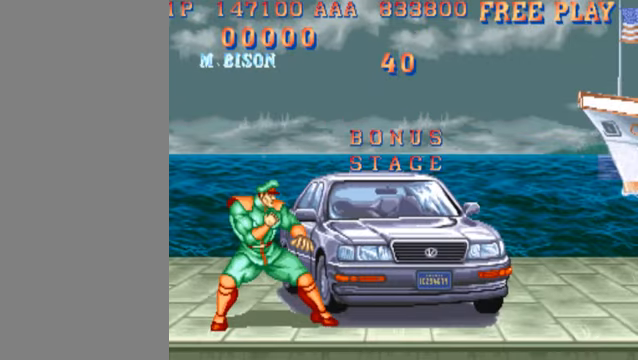
{"buttons": [], "left_stick": "left", "events": []}
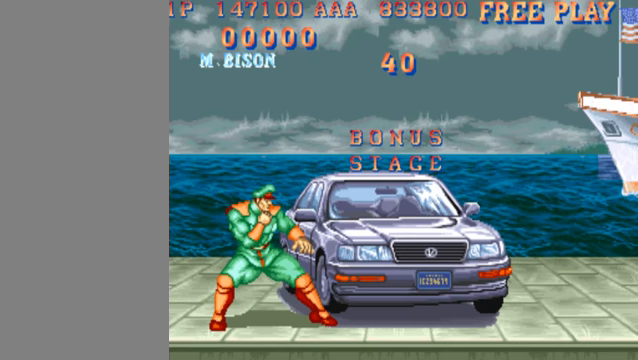
{"buttons": [], "left_stick": "left", "events": []}
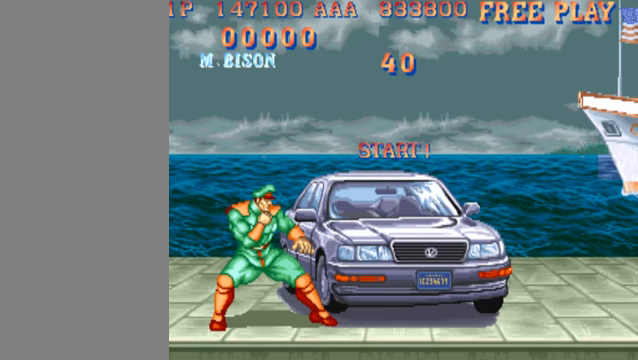
{"buttons": [], "left_stick": "left", "events": []}
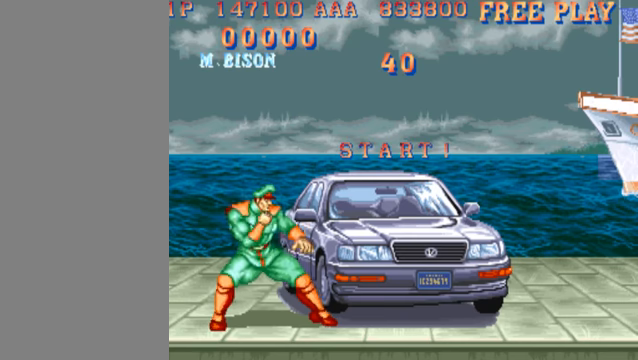
{"buttons": [], "left_stick": "left", "events": []}